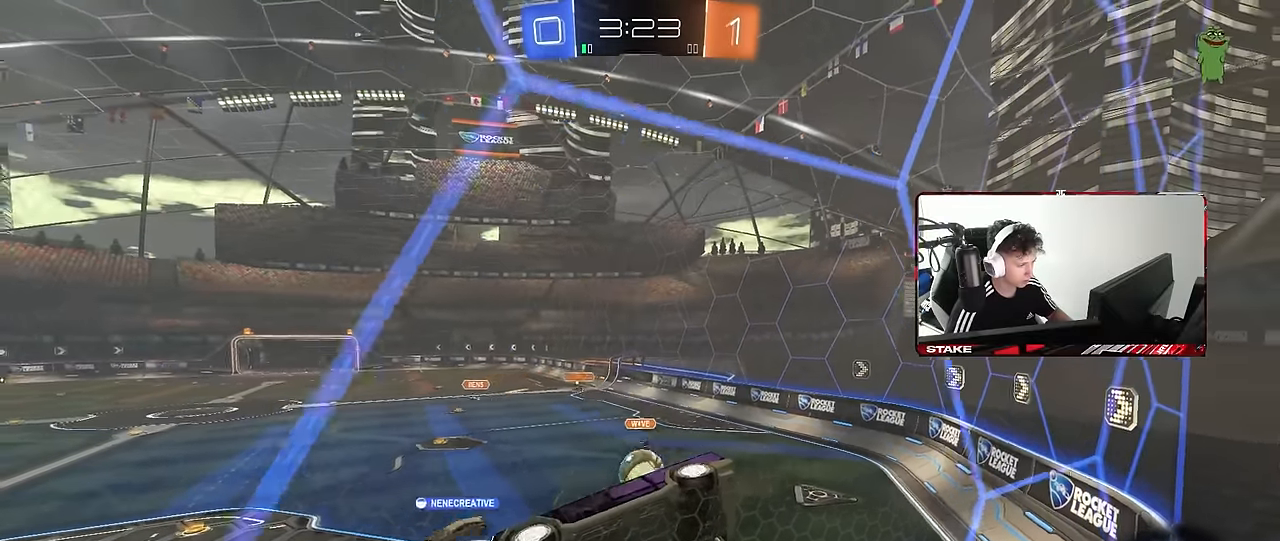
Gameplay with keyboard and mouse; each line is a JSON object with the keys and mouse buttons held at the frame after it. "events" lists presses ("down") and releases ("up") of "1", "2", "3", "4", "5", "a", "alt", "c", "caps_lock", "ctrl", "d", "e", "f", "g", "q", "r", "s", "shift", "space", "t", "tab", "v", "w", "x", "z", "mouse_left", "mouse_wheel" and "mouse_right" between this image and that frame as [ms after this image, input, new state], when the widget could be followed in between. "mouse_left", "mouse_wheel", "mouse_right" = the "left", "wheel", "right" buttons of the "mouse" list. No other keys are recorded. "wheel" means that the mouse wheel is clicked or scrolled. Mouse movement is not recorded.
{"keys": ["a", "s"], "mouse": [], "events": [[67, "a", "down"], [300, "a", "up"], [300, "w", "up"], [350, "a", "down"], [350, "s", "down"]]}
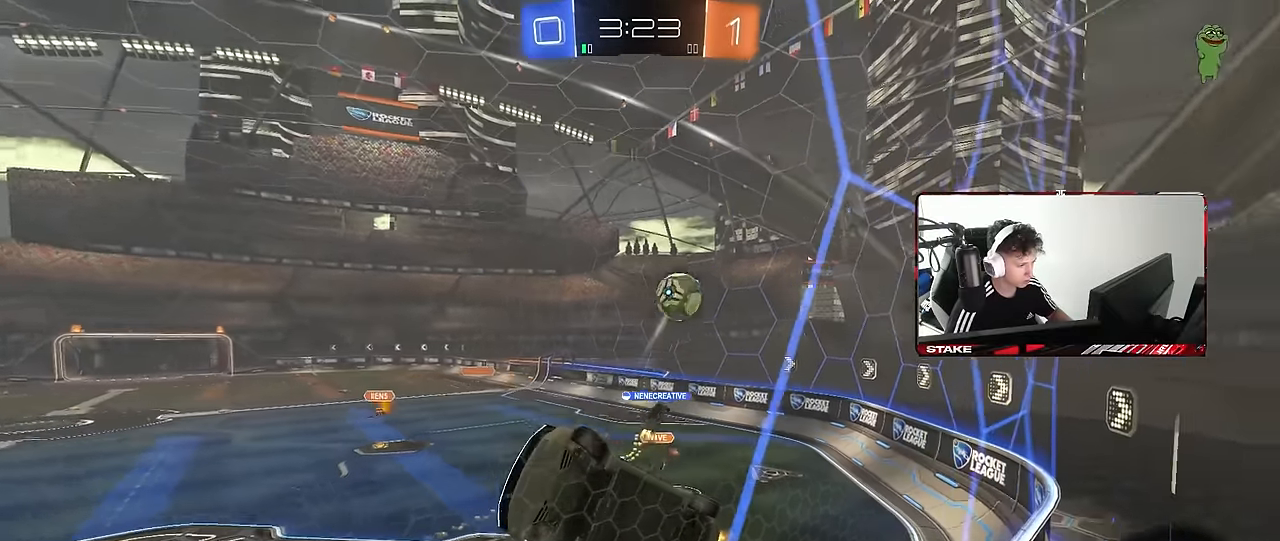
{"keys": ["a", "s"], "mouse": [], "events": [[367, "a", "up"], [417, "a", "down"]]}
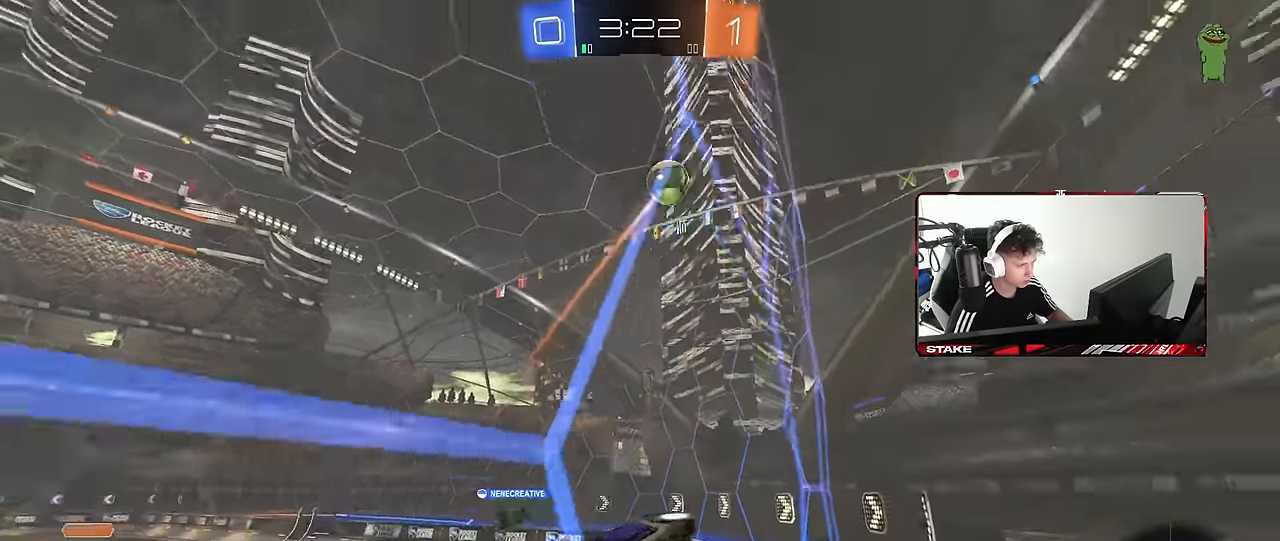
{"keys": ["d", "s"], "mouse": [], "events": [[150, "a", "up"], [433, "d", "down"]]}
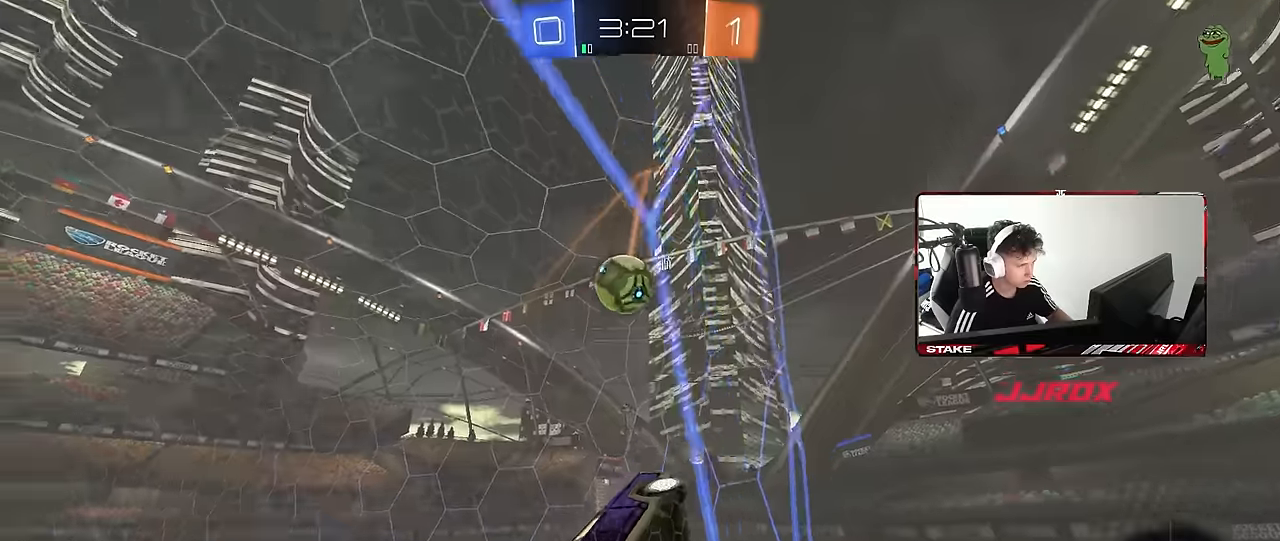
{"keys": ["a", "w"], "mouse": [], "events": [[116, "d", "up"], [116, "s", "up"], [200, "d", "down"], [200, "w", "down"], [250, "d", "up"], [483, "a", "down"]]}
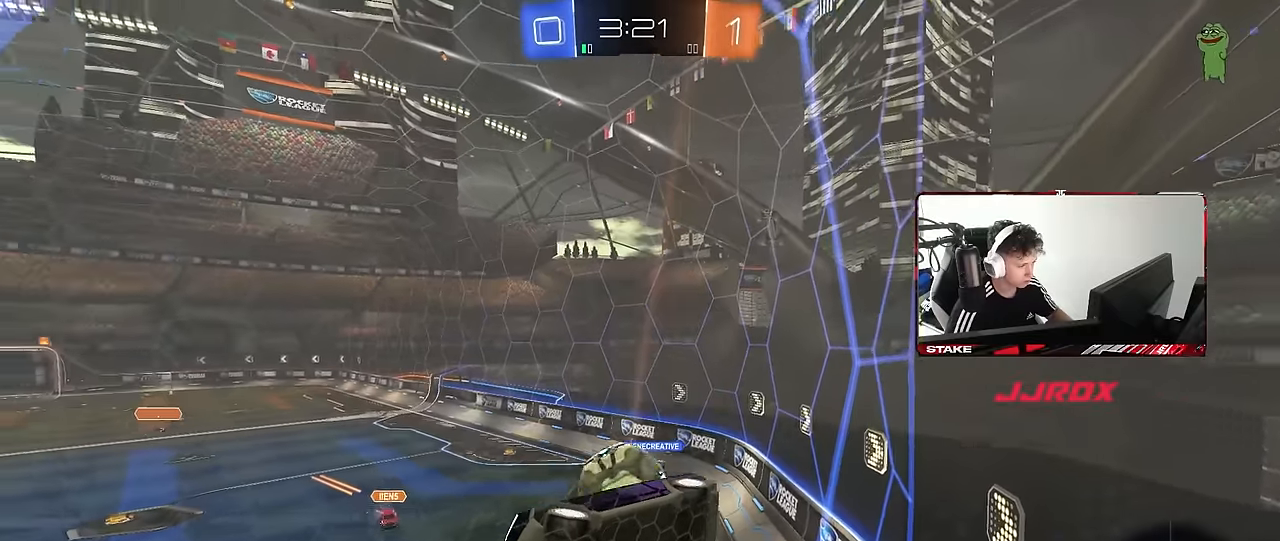
{"keys": ["w"], "mouse": [], "events": [[166, "a", "up"], [266, "d", "down"], [450, "d", "up"]]}
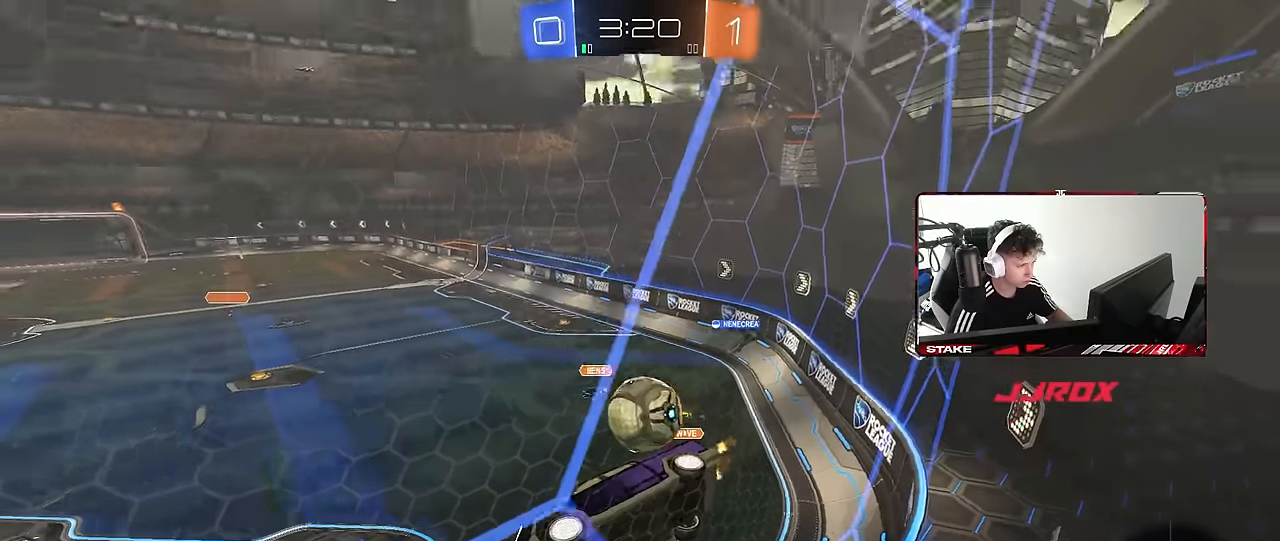
{"keys": ["a", "shift", "w"], "mouse": [], "events": [[283, "a", "down"], [383, "shift", "down"]]}
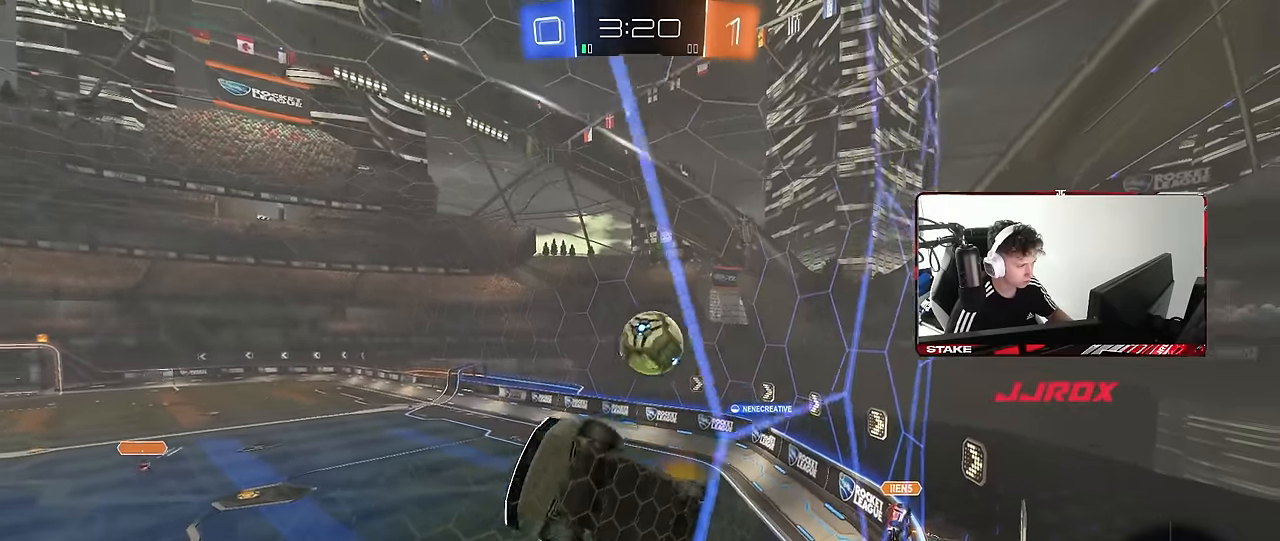
{"keys": ["d"], "mouse": [], "events": [[16, "shift", "up"], [250, "s", "down"], [250, "w", "up"], [433, "a", "up"], [483, "d", "down"], [483, "s", "up"]]}
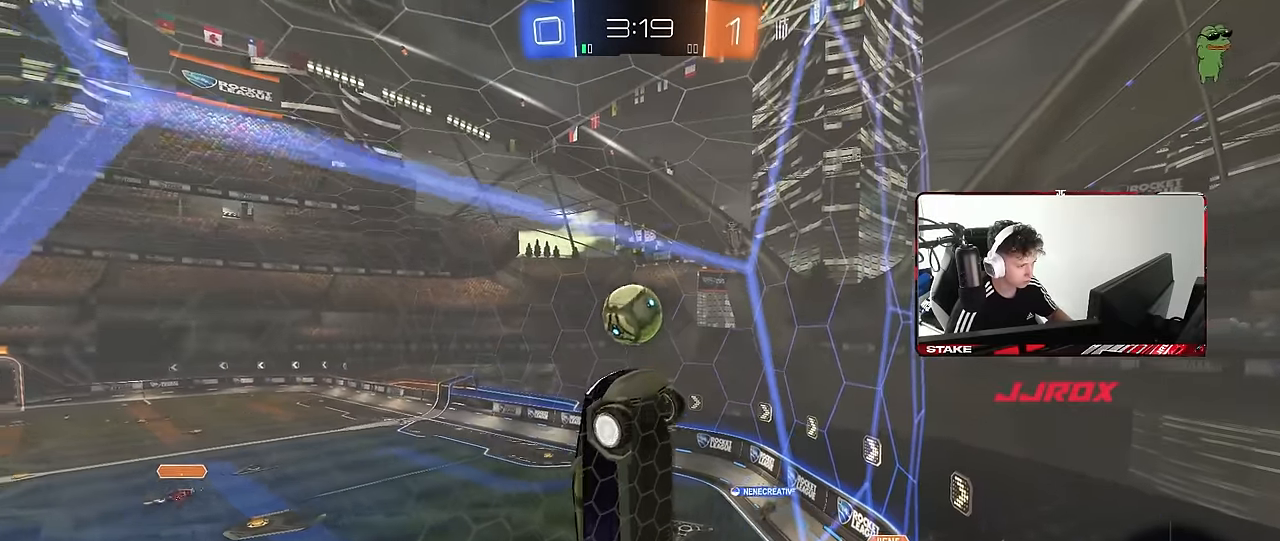
{"keys": ["d", "w"], "mouse": [], "events": [[83, "w", "down"], [133, "d", "up"], [183, "d", "down"], [366, "shift", "down"], [500, "shift", "up"]]}
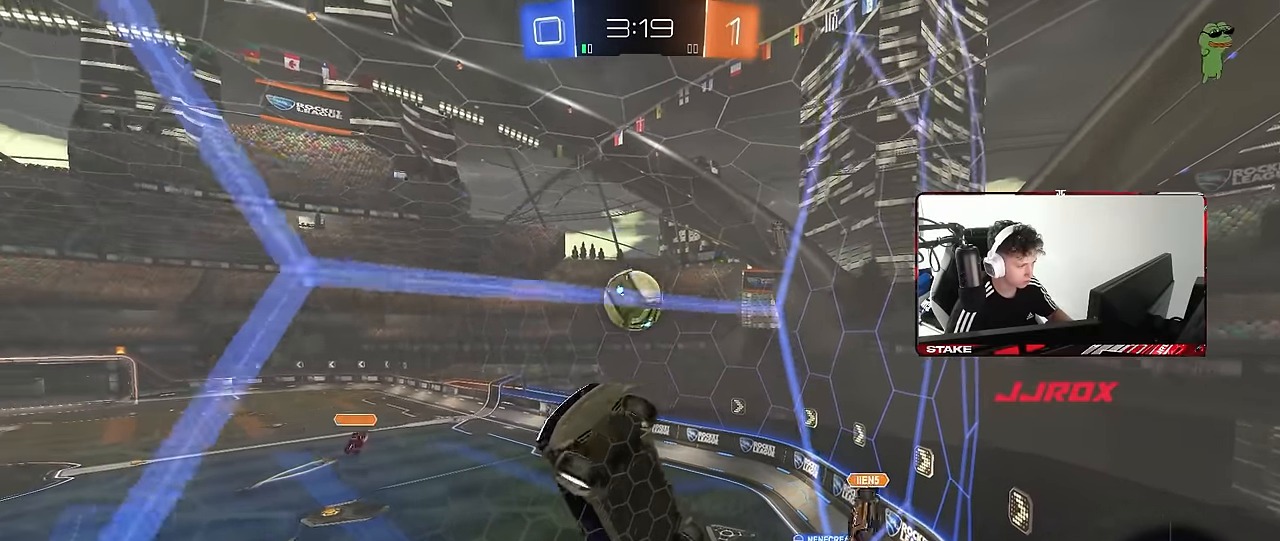
{"keys": ["w"], "mouse": [], "events": [[133, "w", "up"], [233, "s", "down"], [283, "d", "up"], [383, "s", "up"], [466, "w", "down"]]}
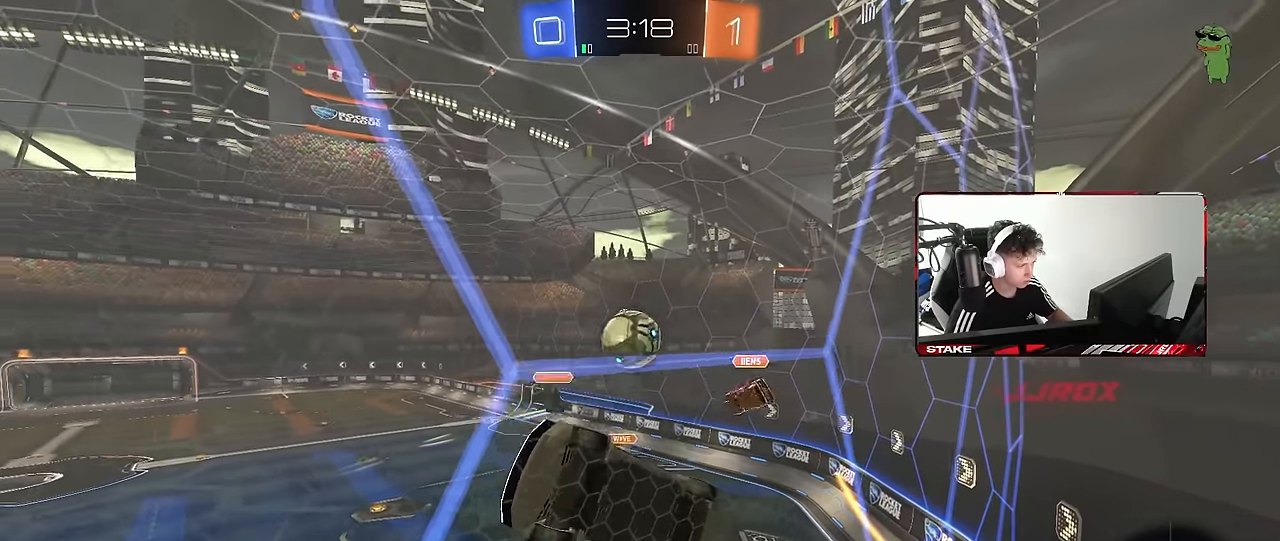
{"keys": ["d", "w"], "mouse": [], "events": [[16, "d", "down"], [350, "d", "up"], [400, "d", "down"]]}
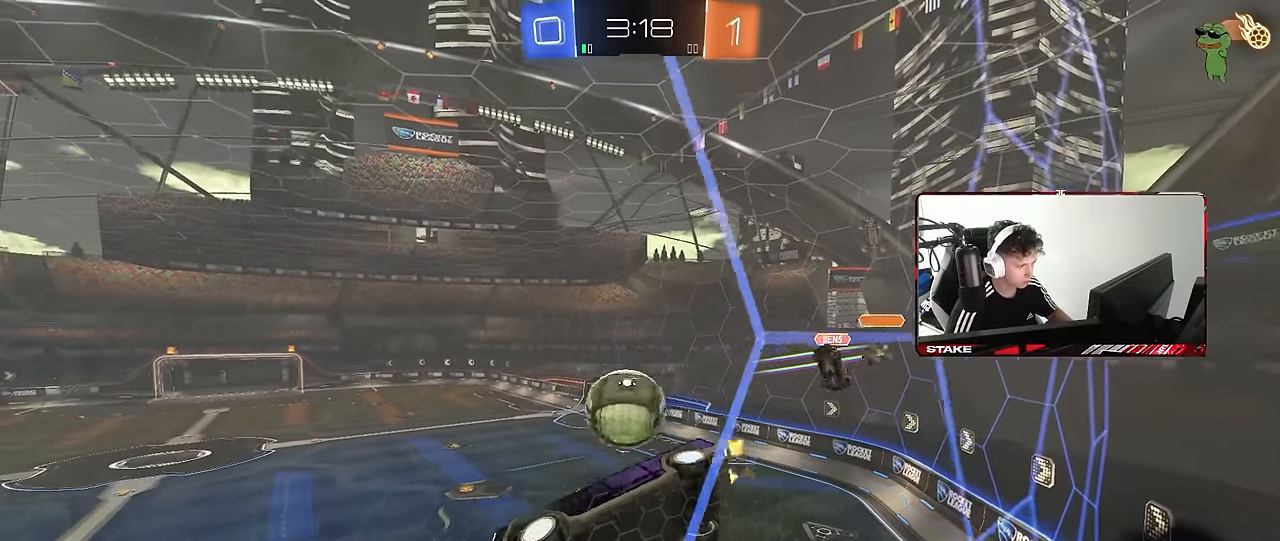
{"keys": ["a", "s", "shift"], "mouse": [], "events": [[316, "d", "up"], [366, "a", "down"], [366, "mouse_right", "down"], [366, "shift", "down"], [366, "w", "up"], [416, "s", "down"], [450, "mouse_right", "up"]]}
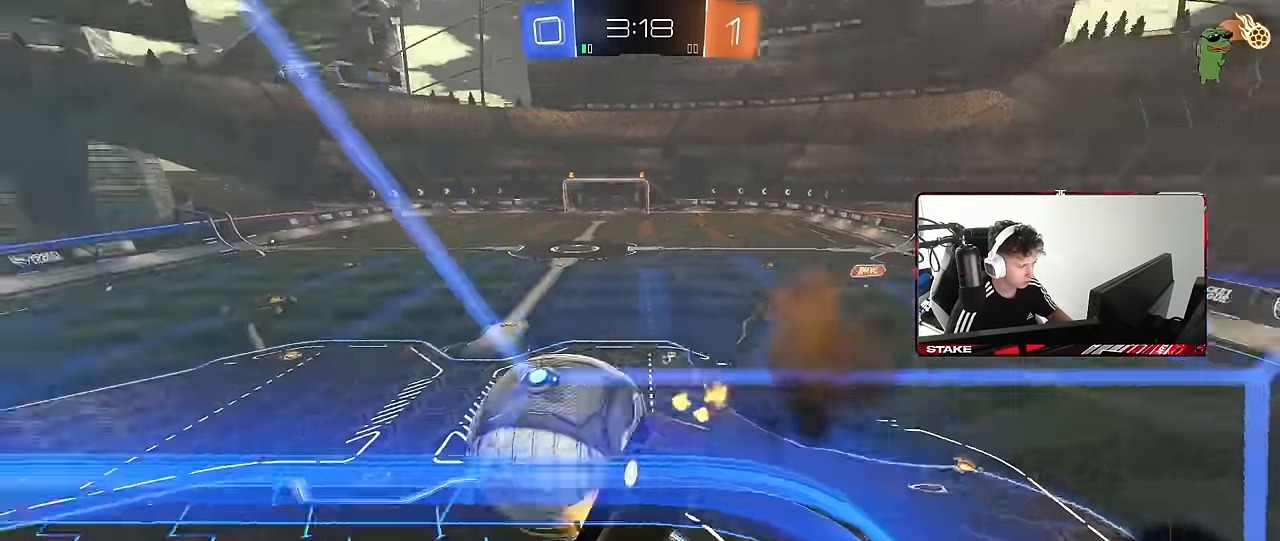
{"keys": ["d"], "mouse": [], "events": [[183, "shift", "up"], [233, "d", "down"], [283, "a", "up"], [383, "s", "up"]]}
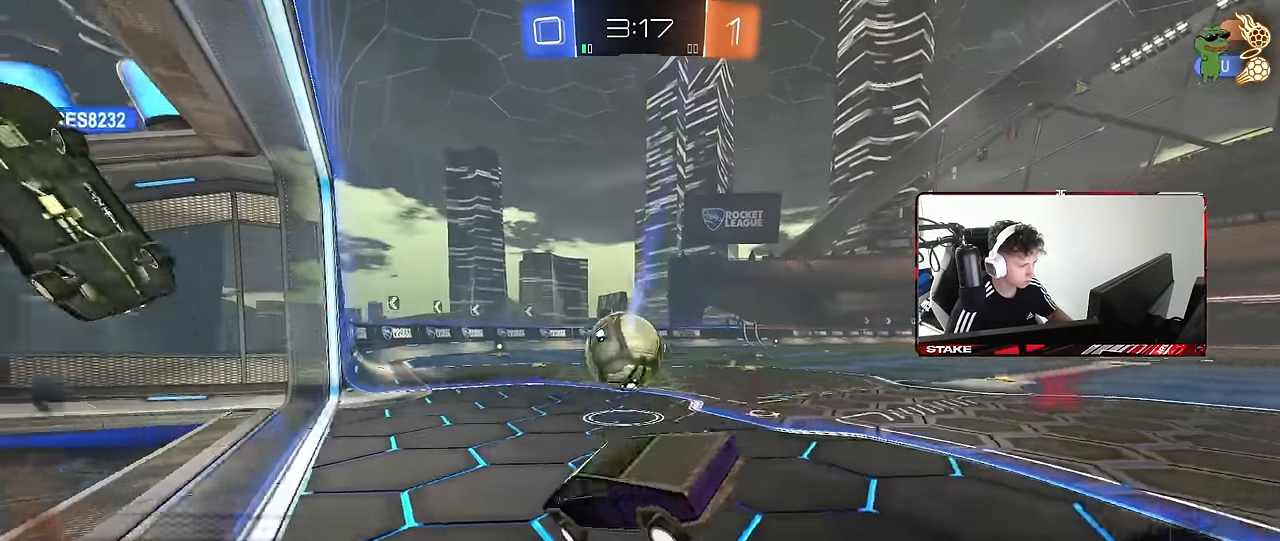
{"keys": ["d", "w"], "mouse": ["left", "right"], "events": [[16, "w", "down"], [66, "mouse_right", "down"], [200, "mouse_right", "up"], [300, "d", "up"], [400, "d", "down"], [483, "mouse_left", "down"], [483, "mouse_right", "down"]]}
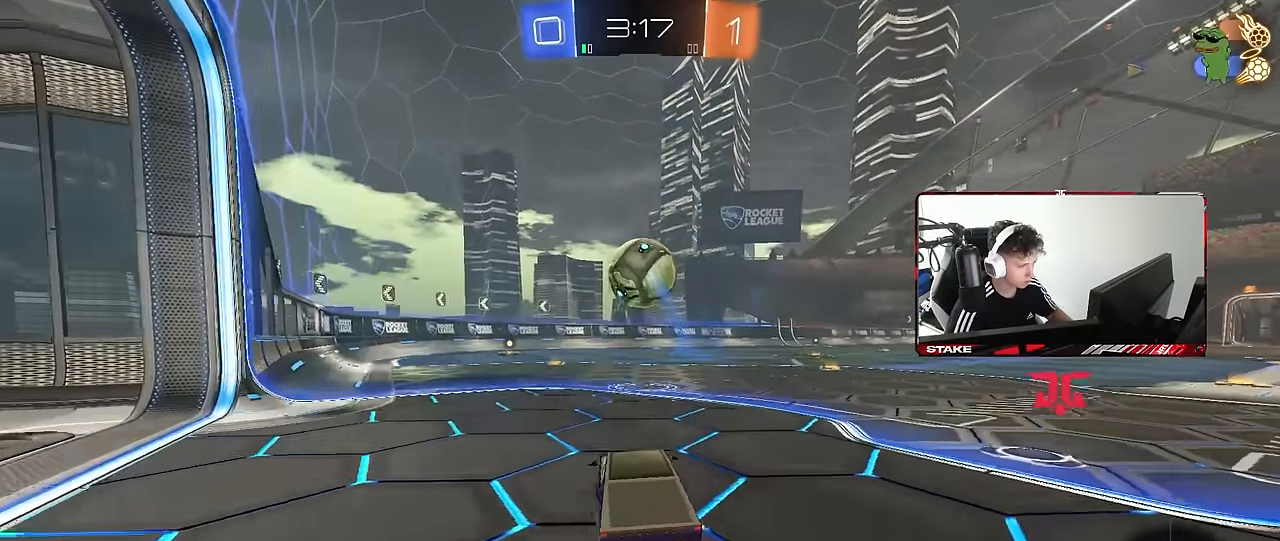
{"keys": ["a", "s", "shift"], "mouse": [], "events": [[33, "d", "up"], [83, "a", "down"], [83, "mouse_right", "up"], [83, "shift", "down"], [133, "mouse_right", "down"], [166, "s", "down"], [166, "w", "up"], [266, "mouse_left", "up"], [316, "mouse_right", "up"]]}
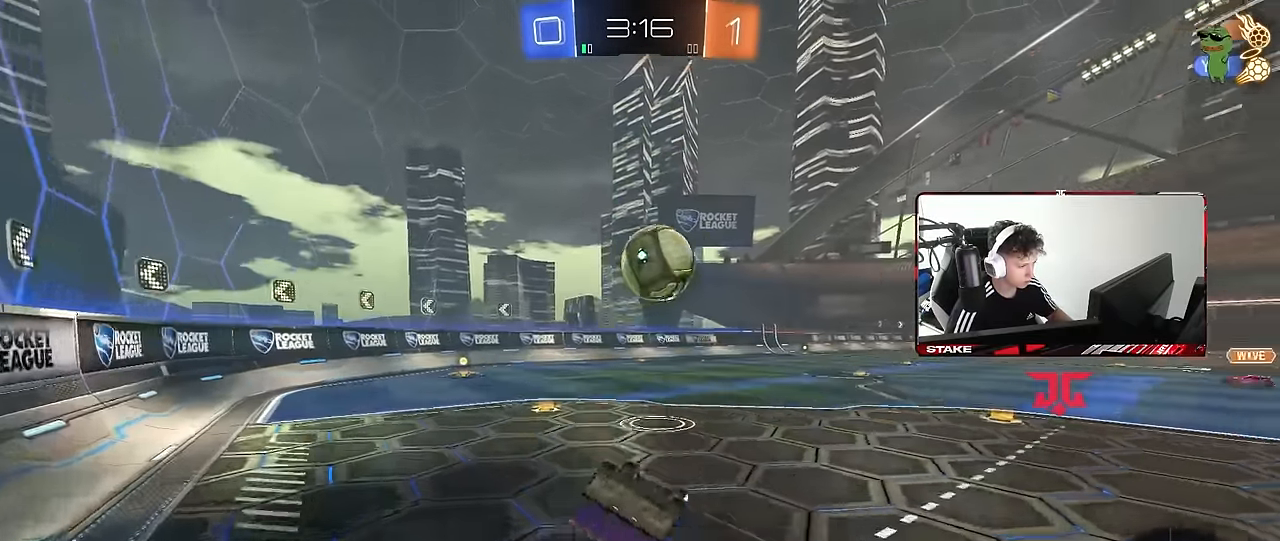
{"keys": [], "mouse": ["left"], "events": [[50, "mouse_left", "down"], [100, "s", "up"], [233, "s", "down"], [383, "s", "up"], [433, "shift", "up"], [466, "a", "up"]]}
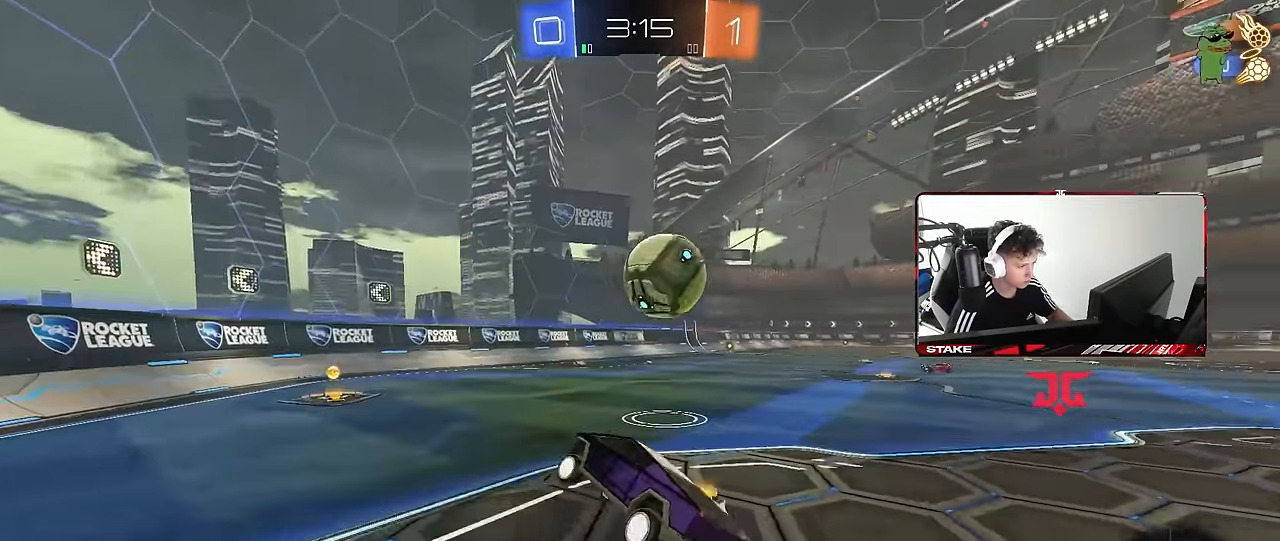
{"keys": ["d"], "mouse": [], "events": [[150, "a", "down"], [150, "w", "down"], [200, "mouse_left", "up"], [250, "a", "up"], [350, "d", "down"], [433, "shift", "down"], [483, "shift", "up"], [483, "w", "up"]]}
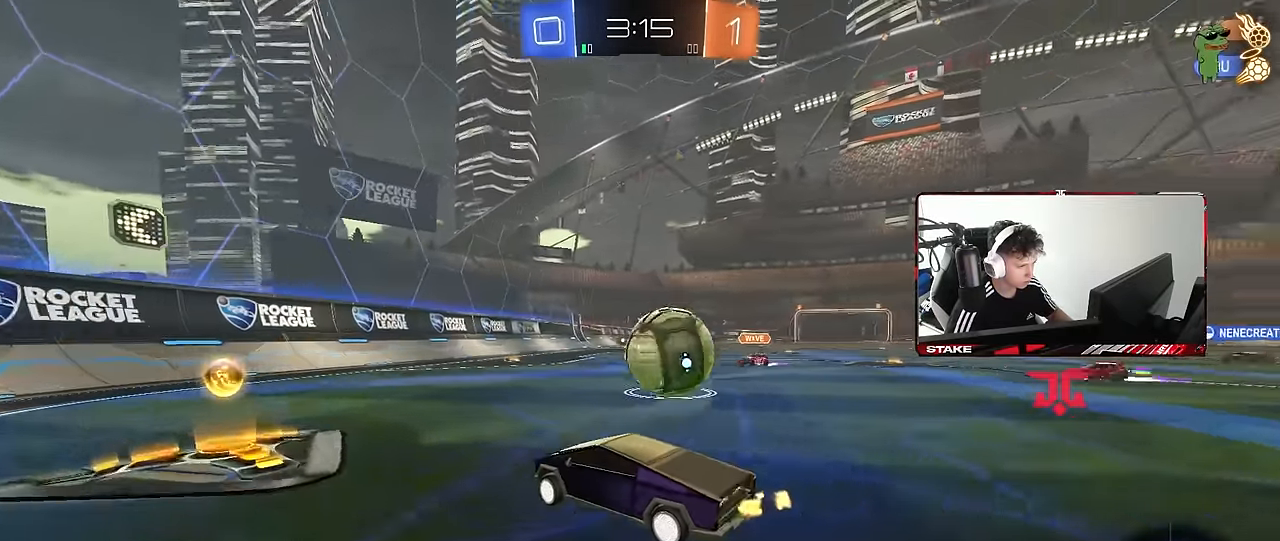
{"keys": ["d", "w"], "mouse": [], "events": [[83, "s", "down"], [133, "mouse_right", "down"], [216, "shift", "down"], [266, "s", "up"], [367, "d", "up"], [367, "mouse_right", "up"], [367, "shift", "up"], [500, "d", "down"], [500, "w", "down"]]}
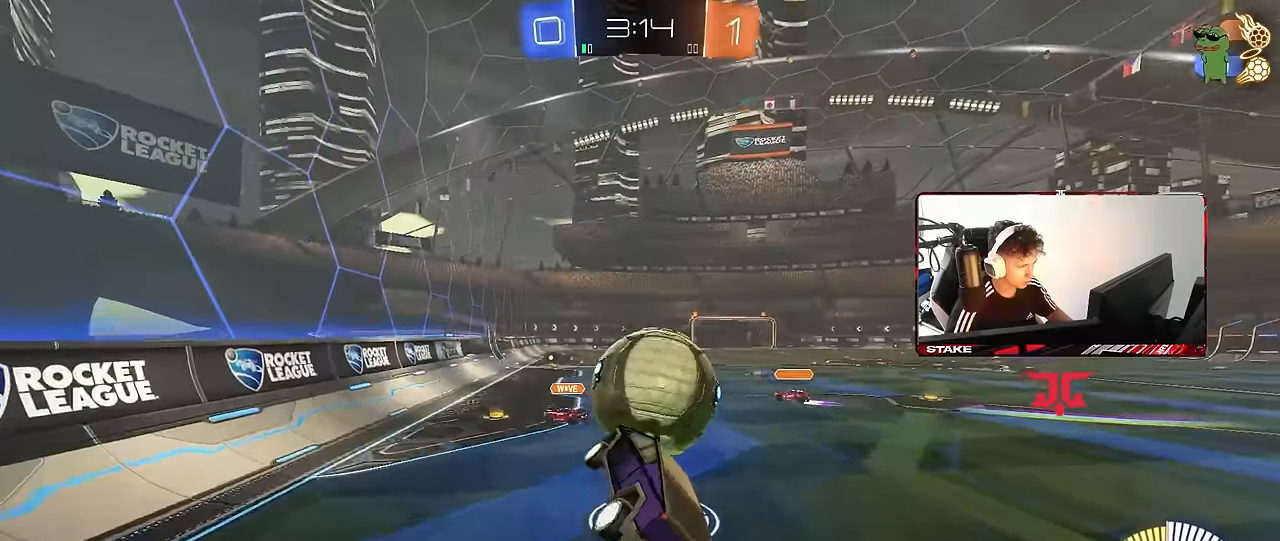
{"keys": ["a"], "mouse": ["left"], "events": [[150, "d", "up"], [183, "a", "down"], [183, "w", "up"], [233, "mouse_left", "down"], [283, "s", "down"], [283, "shift", "down"], [383, "shift", "up"], [467, "s", "up"]]}
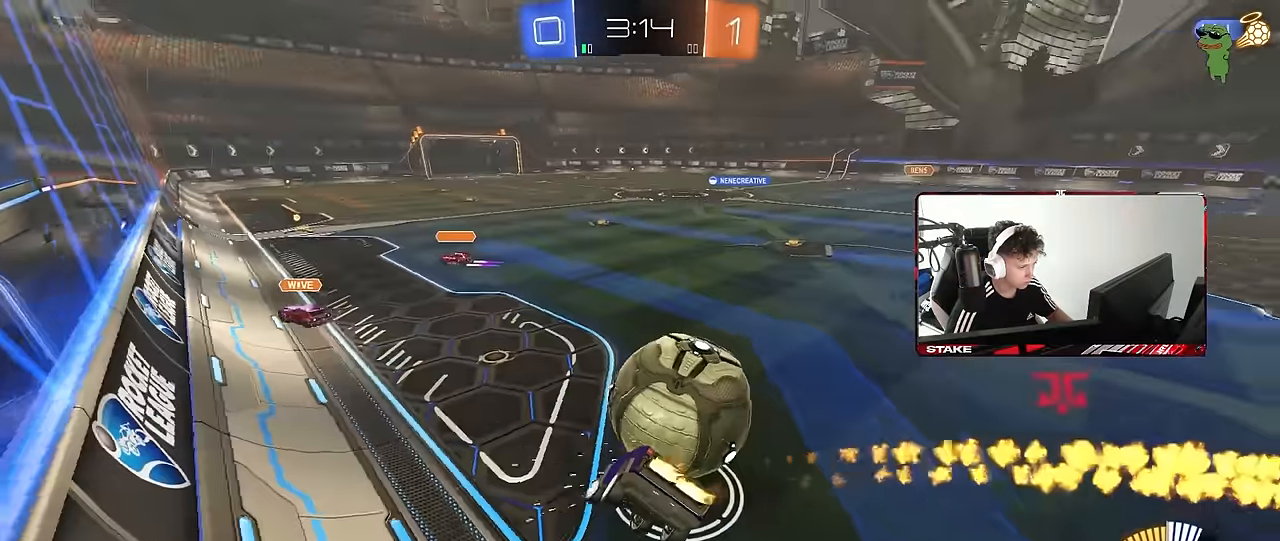
{"keys": ["w"], "mouse": [], "events": [[117, "a", "up"], [117, "mouse_left", "up"], [150, "w", "down"], [250, "mouse_right", "down"], [300, "a", "down"], [350, "mouse_right", "up"], [433, "a", "up"], [433, "d", "down"], [483, "d", "up"]]}
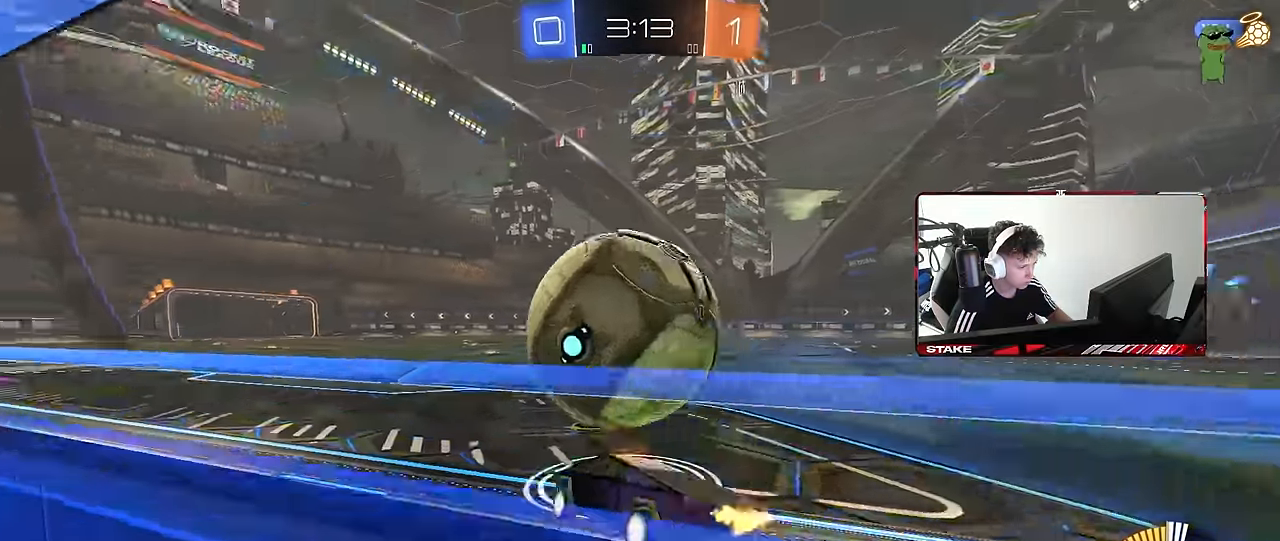
{"keys": ["a", "s"], "mouse": ["left", "right"], "events": [[167, "d", "down"], [217, "d", "up"], [317, "a", "down"], [417, "mouse_left", "down"], [417, "mouse_right", "down"], [417, "w", "up"], [500, "s", "down"]]}
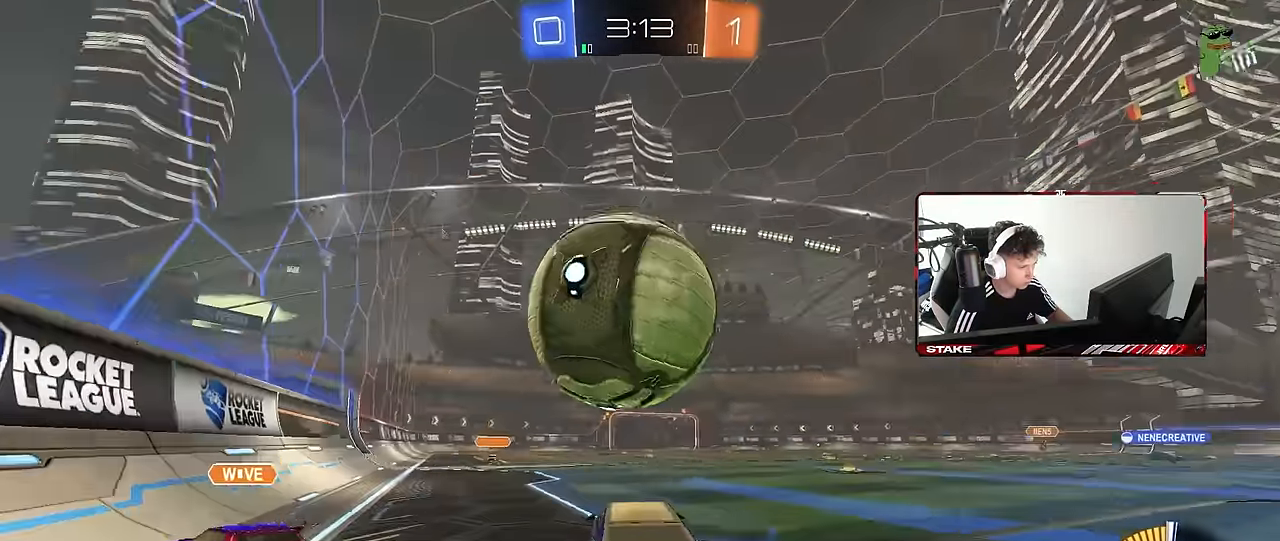
{"keys": ["a", "s", "shift"], "mouse": ["right"], "events": [[100, "a", "up"], [100, "mouse_right", "up"], [100, "s", "up"], [283, "mouse_right", "down"], [383, "mouse_left", "up"], [433, "a", "down"], [467, "s", "down"], [467, "shift", "down"]]}
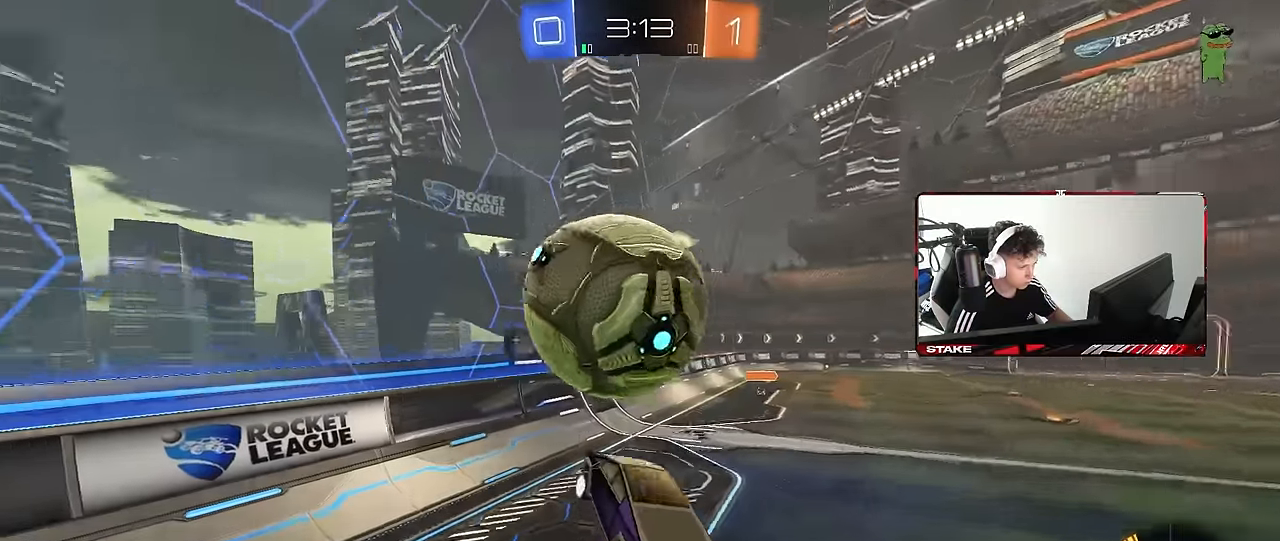
{"keys": ["a", "s"], "mouse": ["left"], "events": [[67, "mouse_left", "down"], [67, "mouse_right", "up"], [167, "s", "up"], [200, "mouse_left", "up"], [250, "mouse_left", "down"], [300, "s", "down"], [400, "shift", "up"], [433, "mouse_left", "up"], [433, "s", "up"], [483, "mouse_left", "down"], [483, "s", "down"]]}
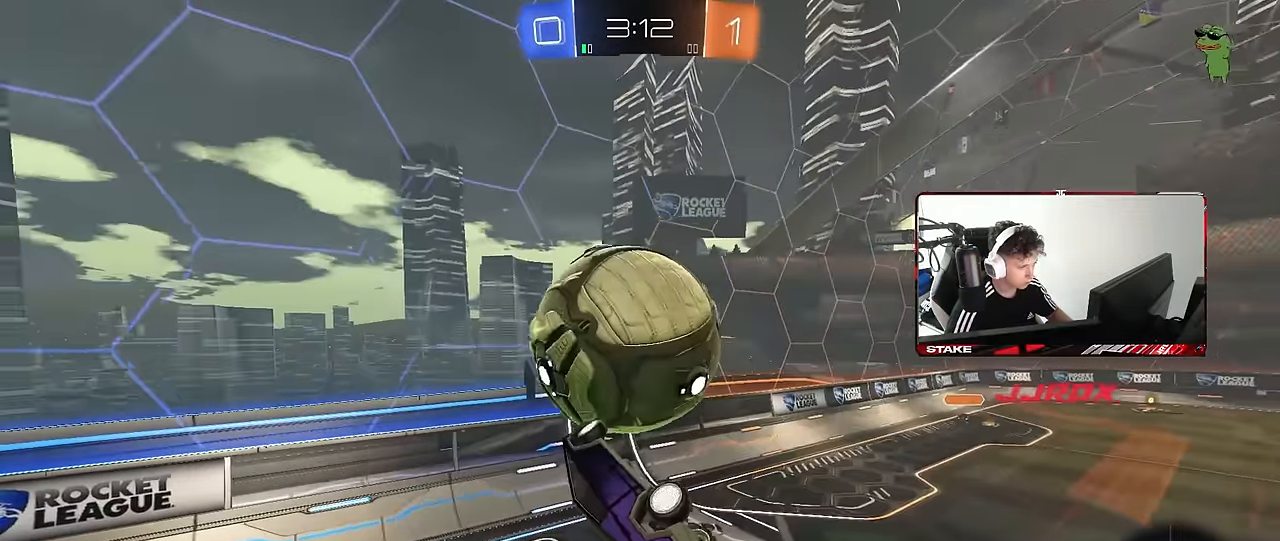
{"keys": ["a", "s", "shift"], "mouse": ["left"], "events": [[133, "s", "up"], [217, "w", "down"], [317, "mouse_left", "up"], [367, "shift", "down"], [367, "w", "up"], [400, "s", "down"], [500, "mouse_left", "down"]]}
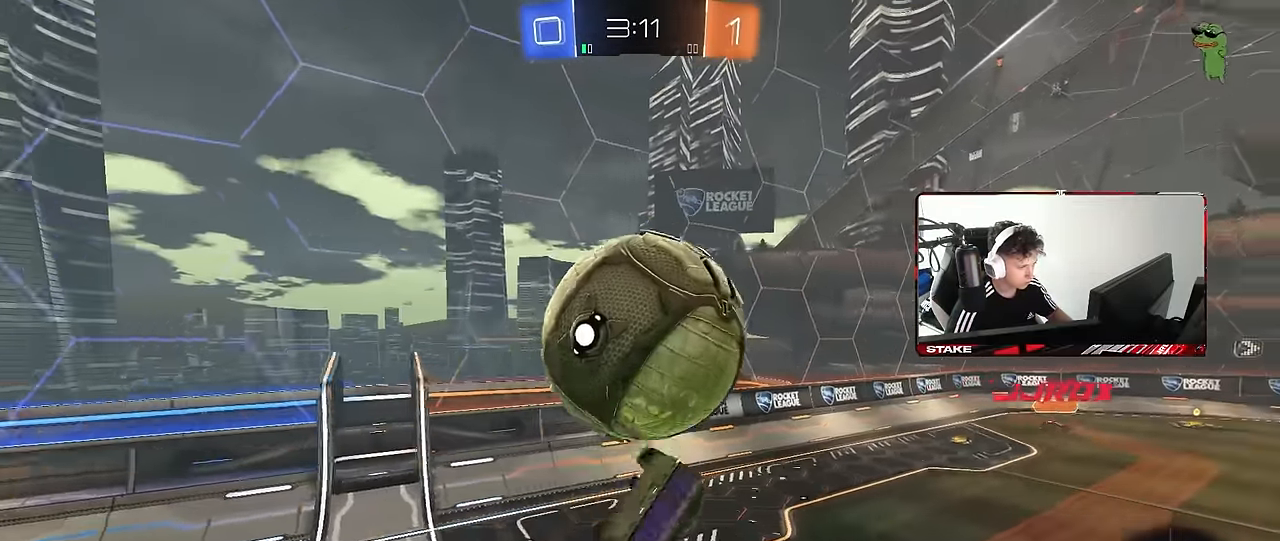
{"keys": ["d", "w"], "mouse": [], "events": [[150, "space", "down"], [233, "mouse_left", "up"], [283, "d", "down"], [283, "space", "up"], [333, "a", "up"], [333, "s", "up"], [333, "shift", "up"], [467, "w", "down"]]}
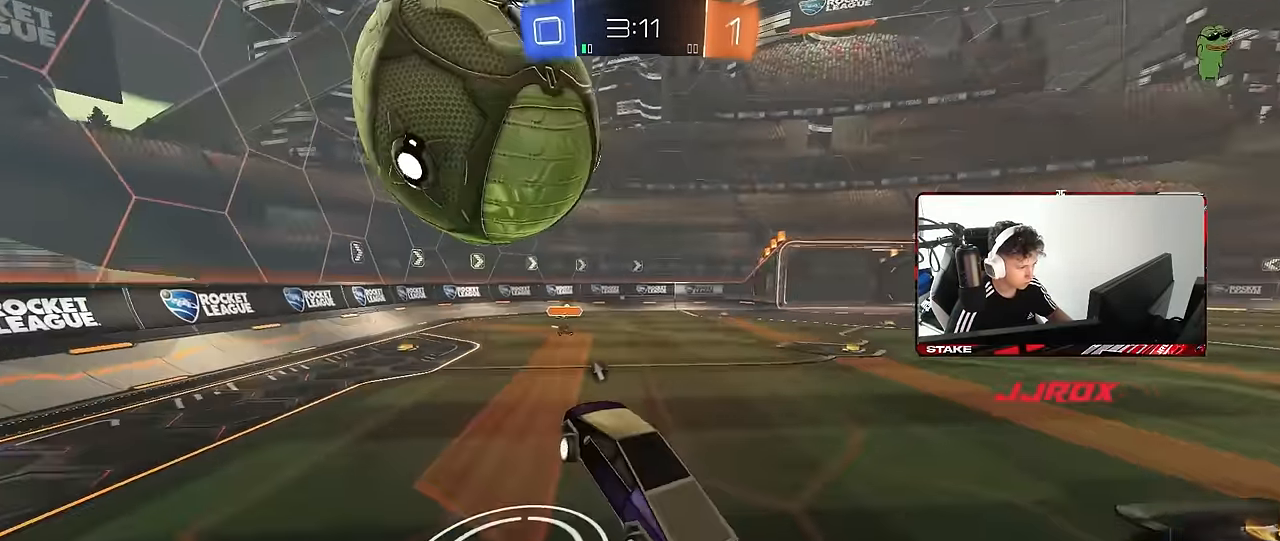
{"keys": ["a", "s", "shift"], "mouse": ["left", "right"], "events": [[17, "d", "up"], [117, "mouse_right", "down"], [150, "d", "down"], [200, "mouse_right", "up"], [250, "mouse_right", "down"], [250, "w", "up"], [350, "a", "down"], [350, "d", "up"], [350, "mouse_left", "down"], [350, "mouse_right", "up"], [350, "shift", "down"], [350, "w", "down"], [400, "mouse_right", "down"], [433, "s", "down"], [433, "w", "up"]]}
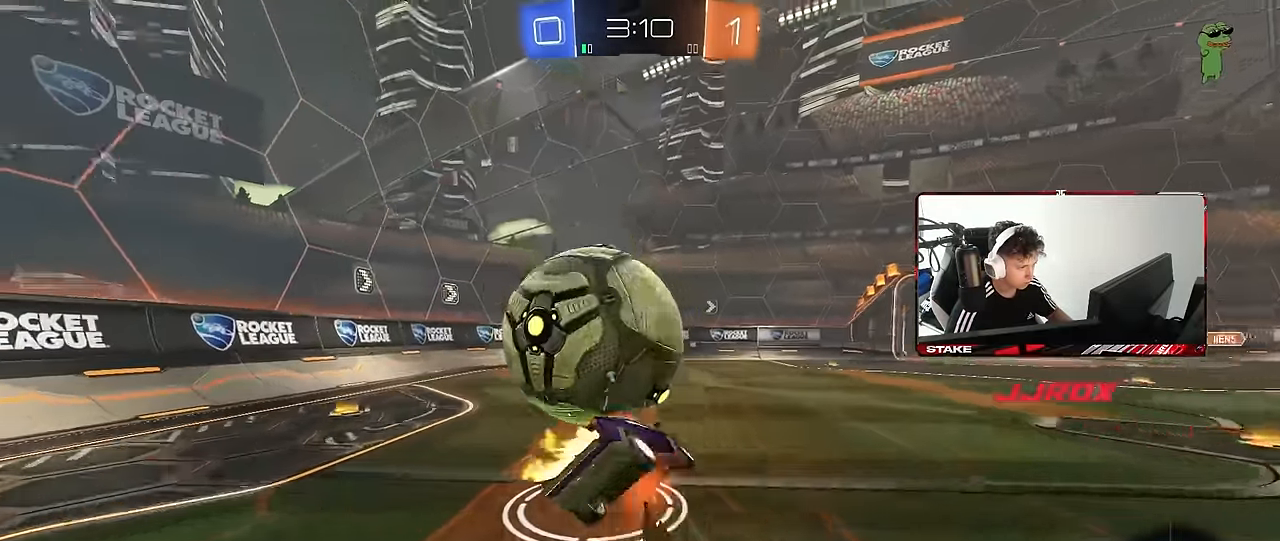
{"keys": ["a", "shift"], "mouse": ["left"], "events": [[133, "mouse_right", "up"], [500, "s", "up"]]}
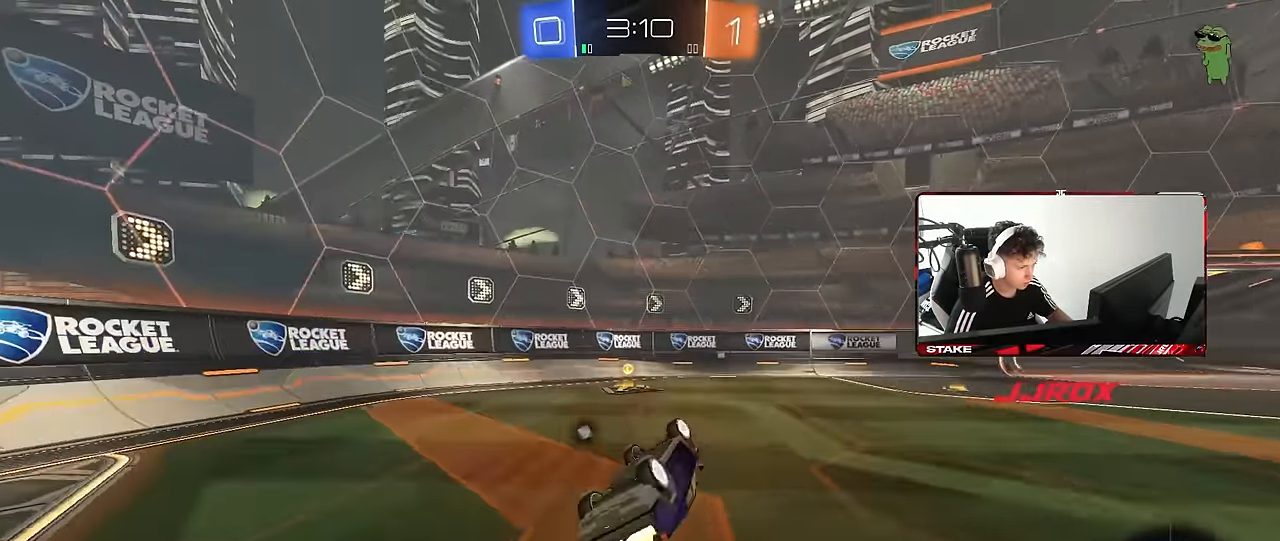
{"keys": [], "mouse": ["left"], "events": [[100, "s", "down"], [100, "space", "down"], [284, "s", "up"], [284, "space", "up"], [334, "shift", "up"], [384, "a", "up"]]}
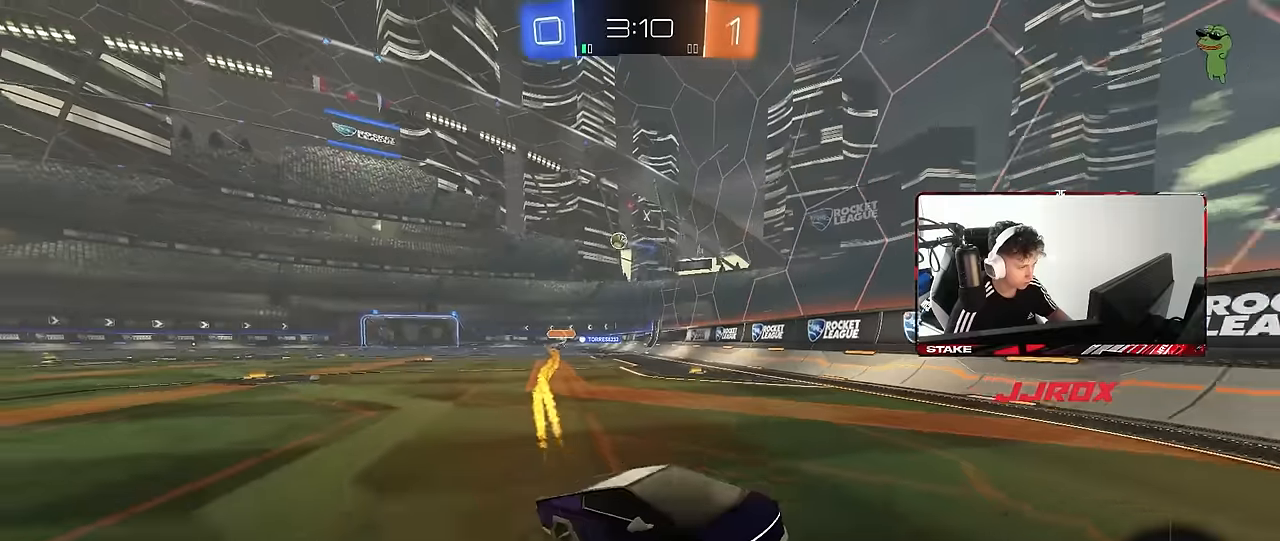
{"keys": ["a", "w"], "mouse": [], "events": [[17, "mouse_left", "up"], [117, "w", "down"], [150, "a", "down"], [350, "shift", "down"], [400, "shift", "up"]]}